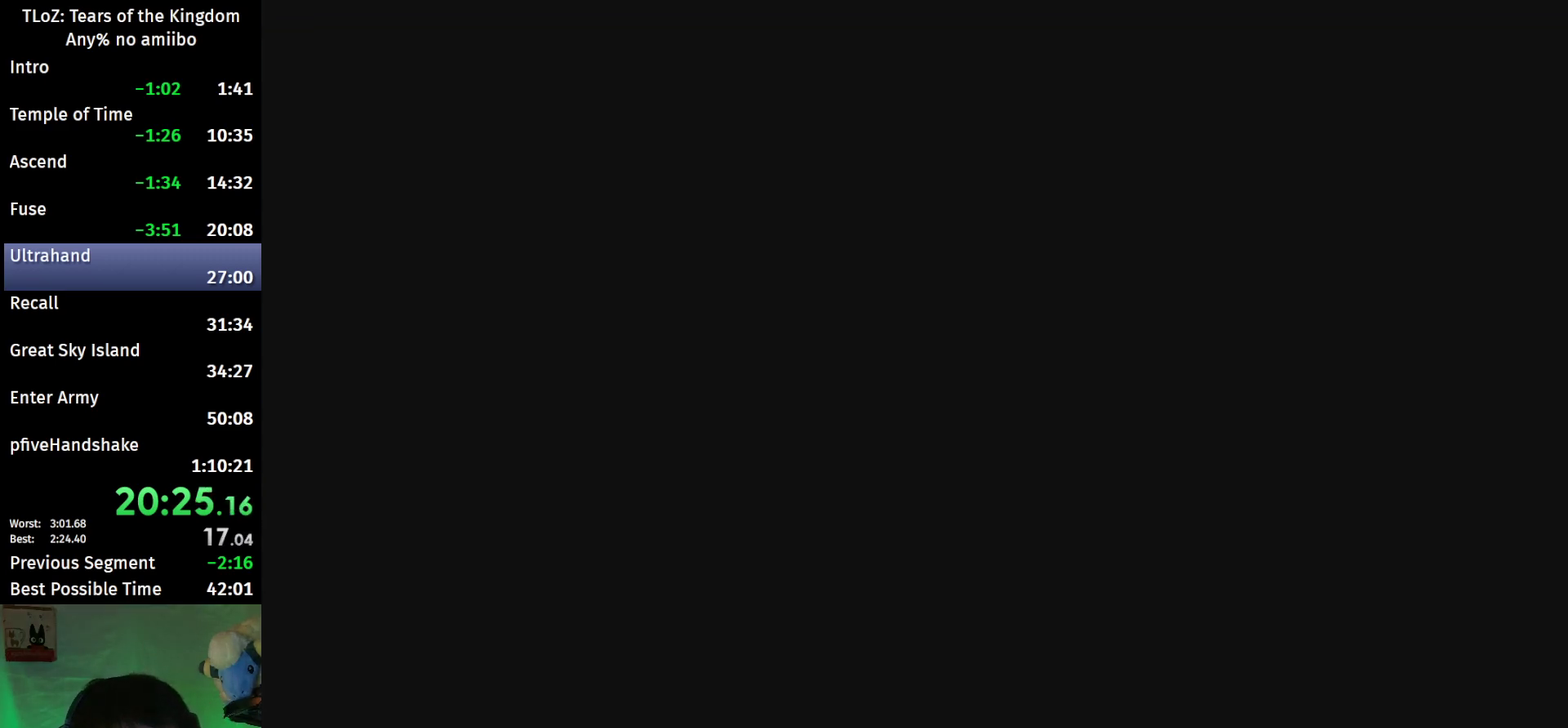
Gameplay with a controller (Nintendo layout); each line is a JSON object with the inputs held at the frame after it. "events" lists button and stick changes between this image and that frame as [ms after this image, input, new state], when the widget could be followed in between. This overlay highlights the sticks when they move; stick clicks (L3 R3) are not distinguishable. Not read: L3 R3.
{"buttons": ["L2"], "left_stick": "center", "right_stick": "center", "events": [[467, "L2", "down"]]}
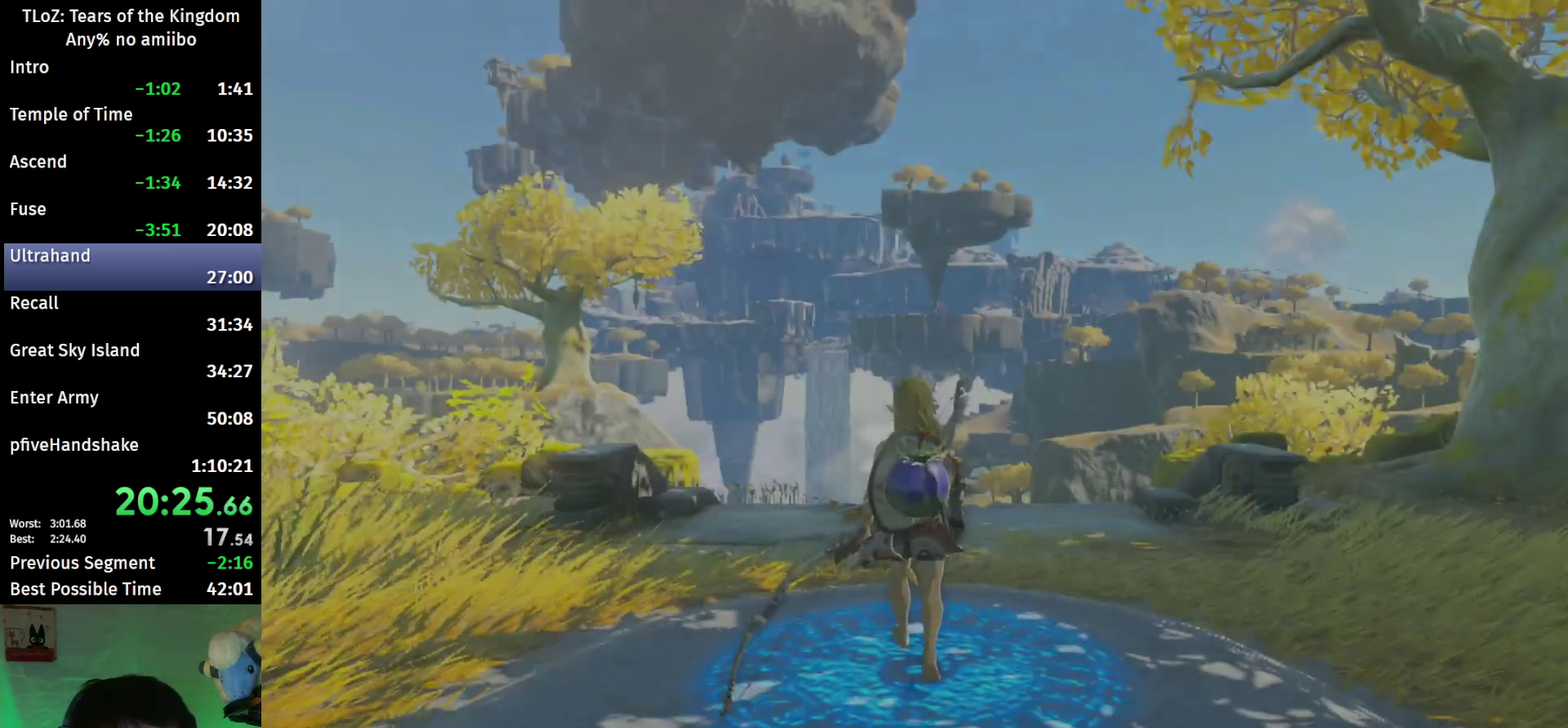
{"buttons": ["L2"], "left_stick": "center", "right_stick": "center", "events": [[67, "Y", "down"], [167, "Y", "up"], [233, "Y", "down"], [267, "Y", "up"]]}
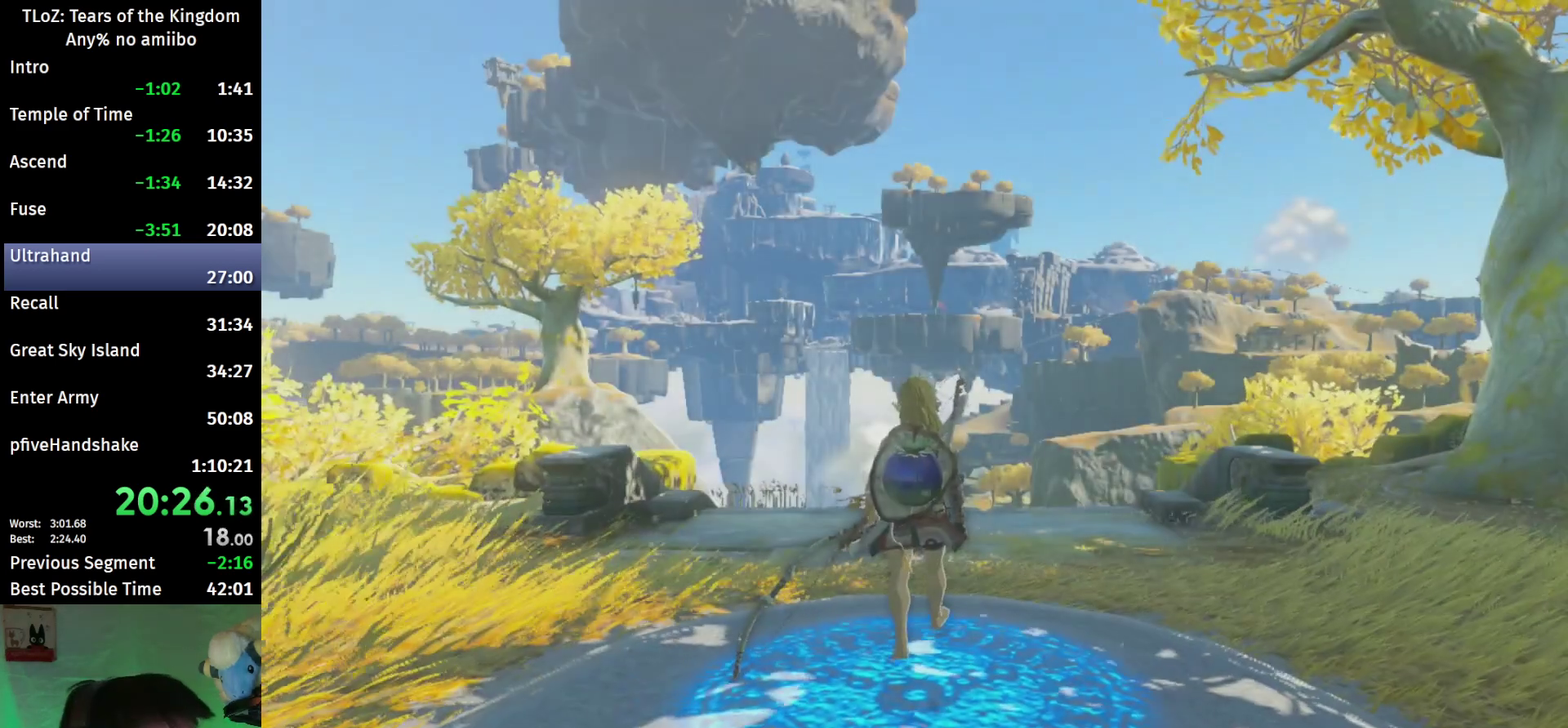
{"buttons": ["L2"], "left_stick": "center", "right_stick": "center", "events": [[367, "Y", "down"], [433, "Y", "up"]]}
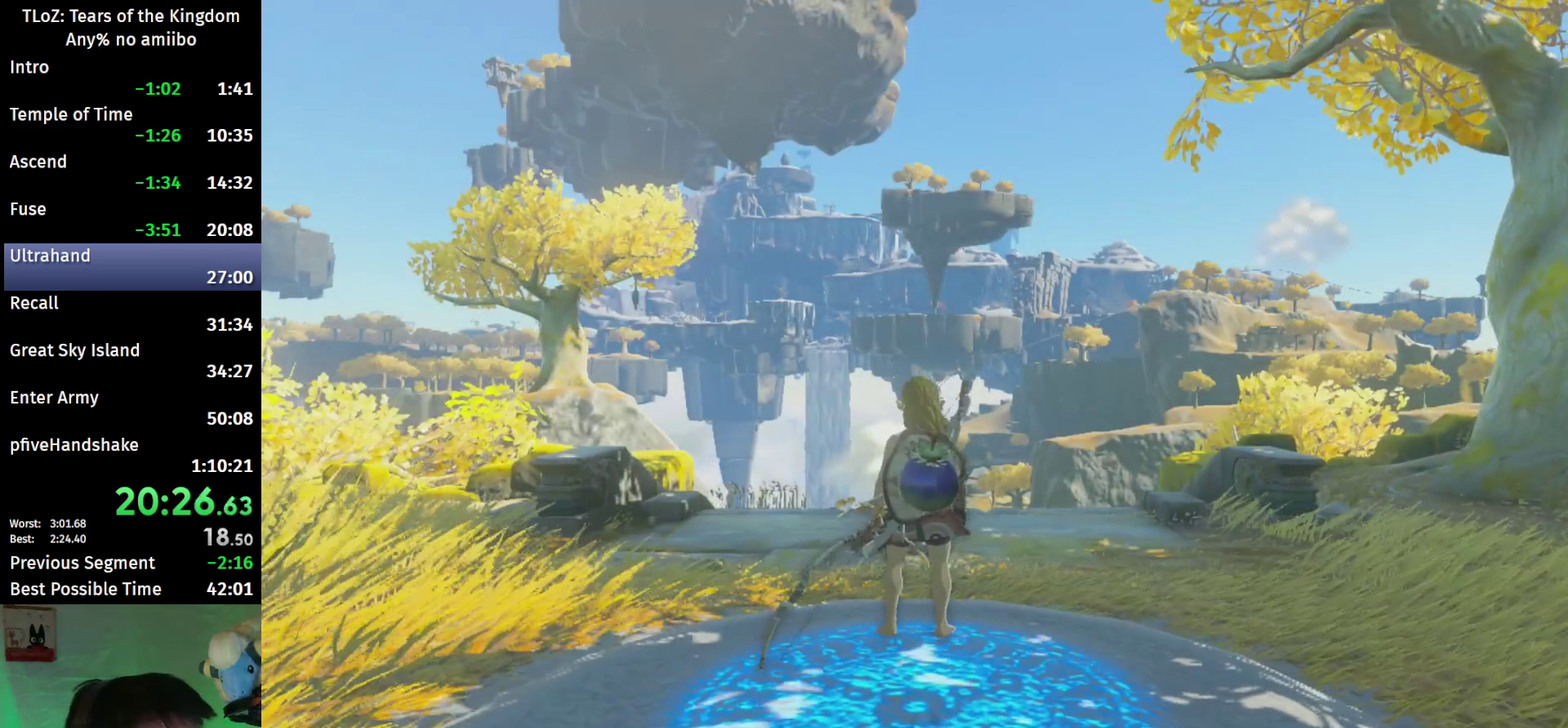
{"buttons": ["Y", "L2"], "left_stick": "center", "right_stick": "center", "events": [[33, "Y", "down"], [133, "Y", "up"], [200, "Y", "down"], [267, "Y", "up"], [467, "Y", "down"]]}
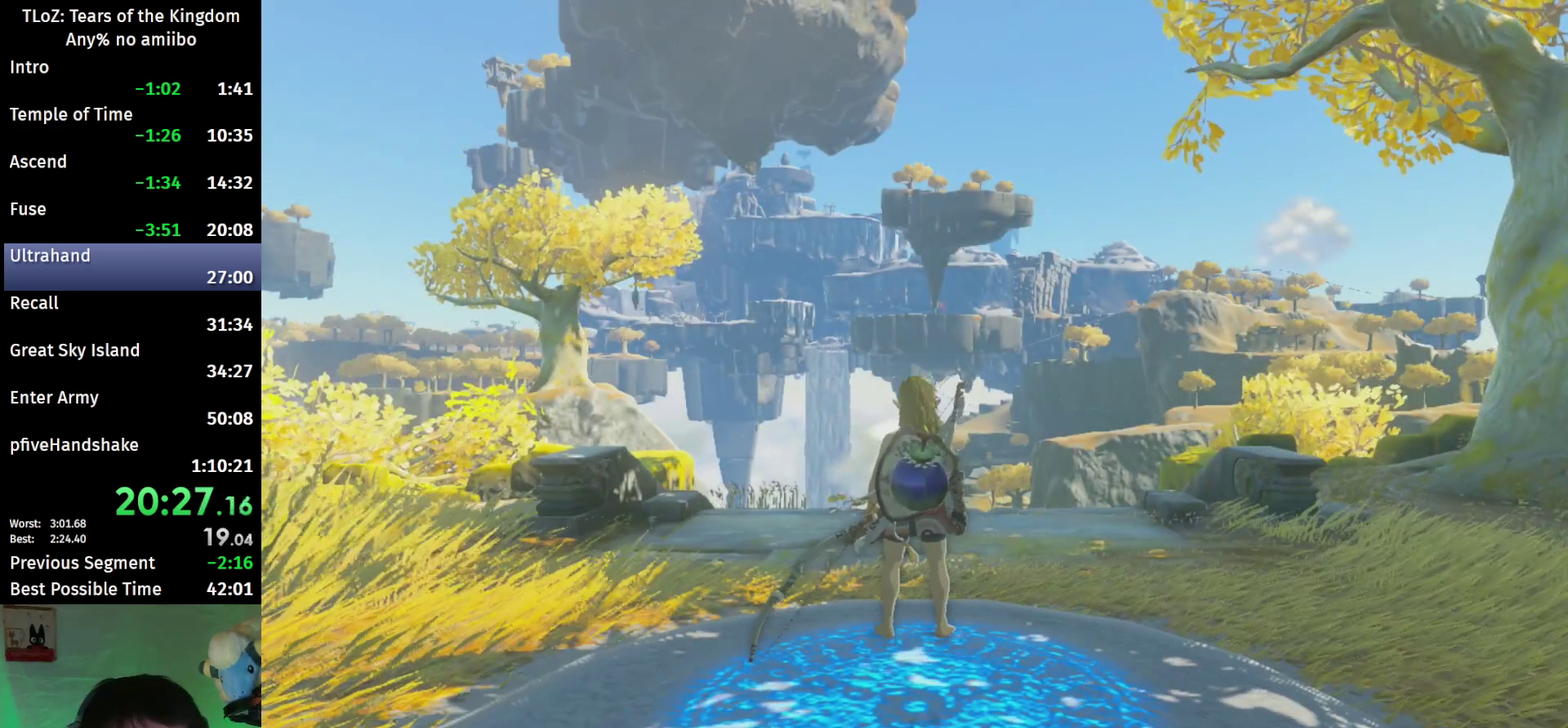
{"buttons": ["L2"], "left_stick": "center", "right_stick": "center", "events": [[33, "Y", "up"], [133, "Y", "down"], [200, "Y", "up"], [433, "Y", "down"], [500, "Y", "up"]]}
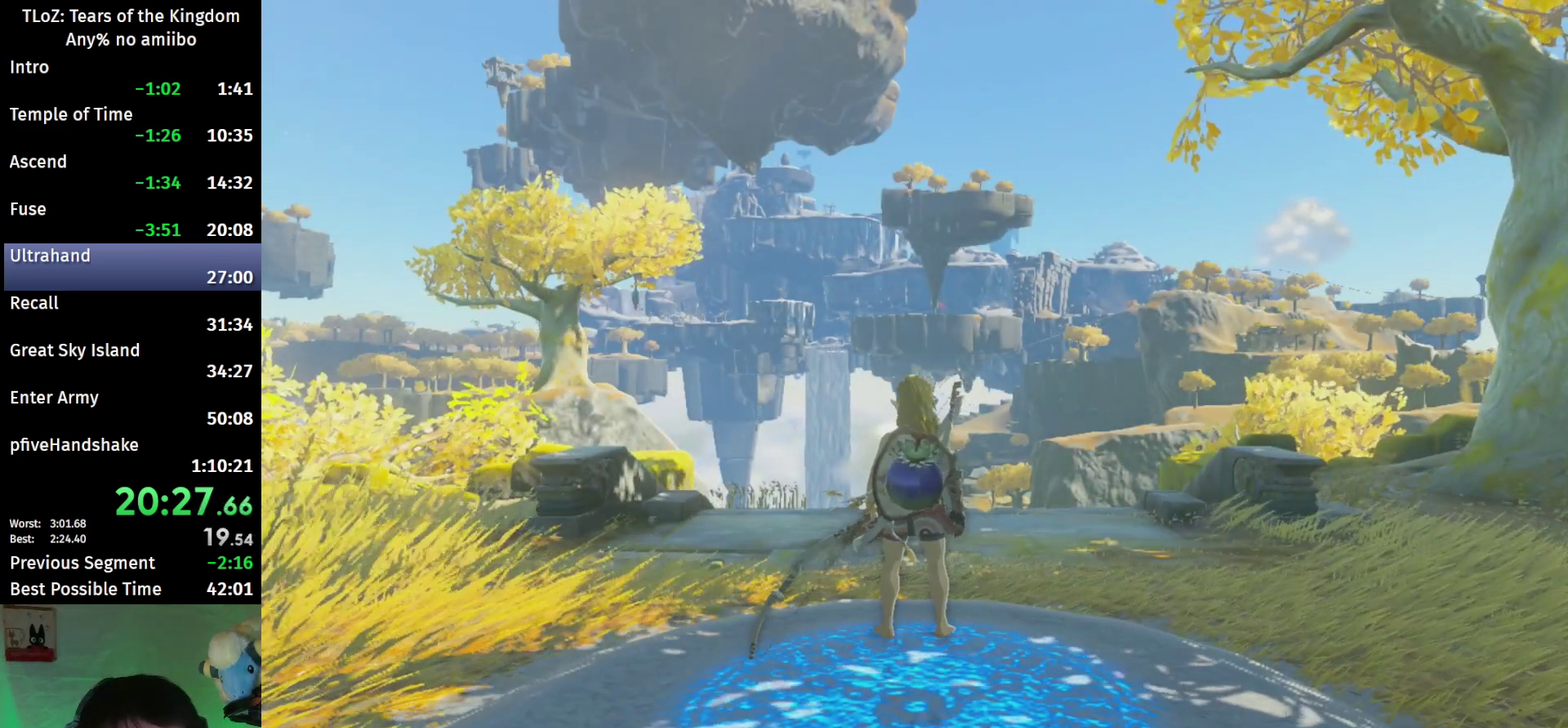
{"buttons": ["L2"], "left_stick": "center", "right_stick": "center", "events": [[67, "Y", "down"], [133, "Y", "up"], [233, "Y", "down"], [267, "Y", "up"], [367, "Y", "down"], [467, "Y", "up"]]}
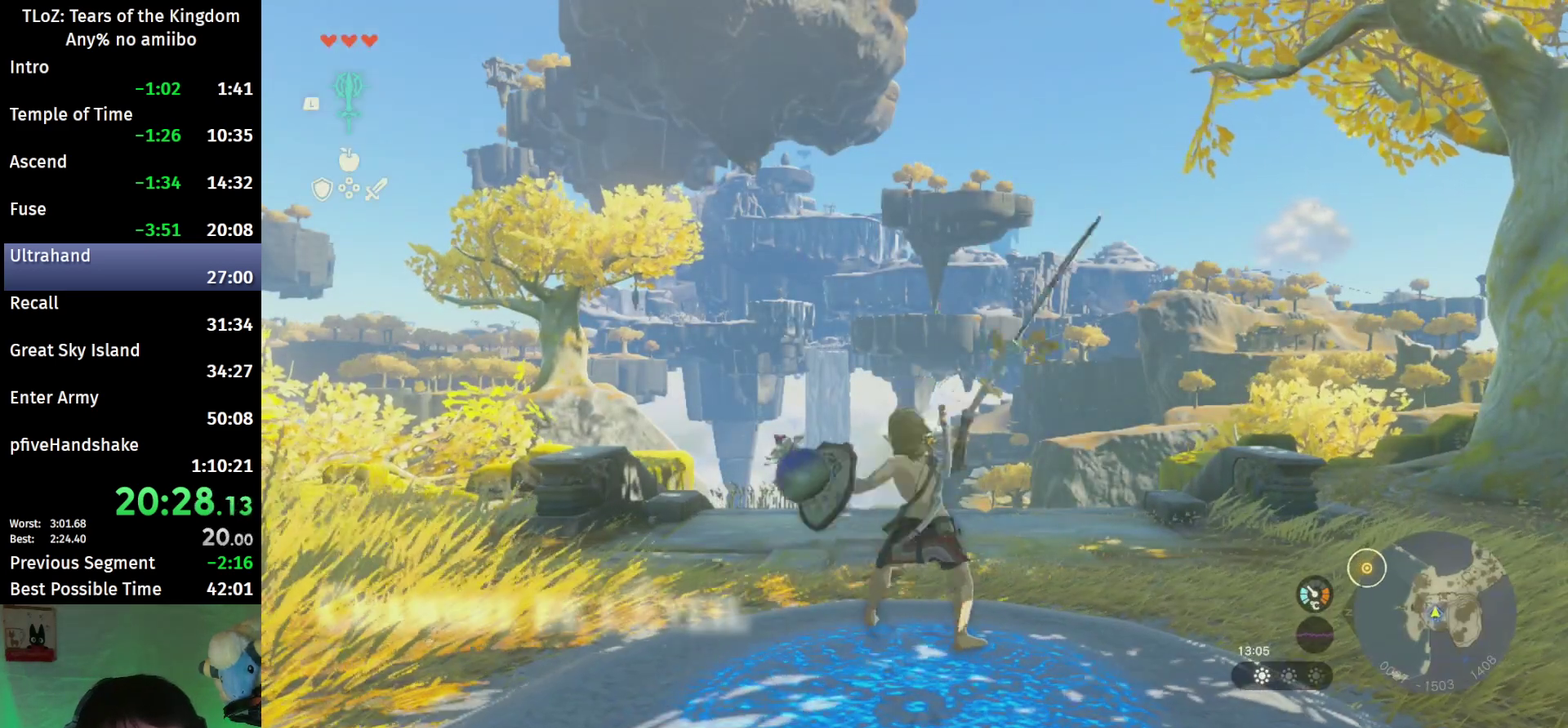
{"buttons": ["L2"], "left_stick": "left", "right_stick": "center", "events": [[33, "X", "down"], [33, "left_stick", "left"], [133, "X", "up"], [167, "X", "down"], [233, "X", "up"], [333, "X", "down"], [400, "X", "up"], [433, "X", "down"], [500, "X", "up"]]}
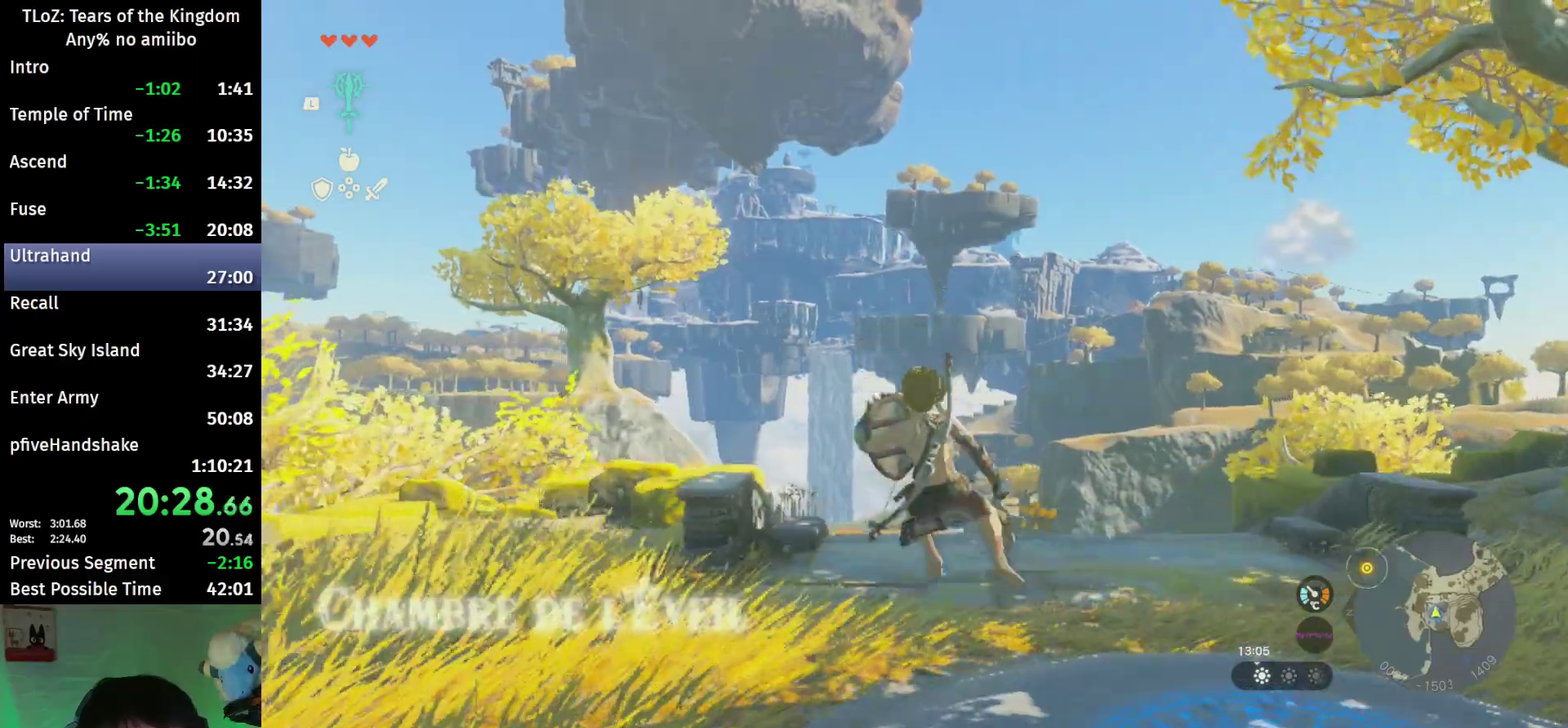
{"buttons": ["X", "L2"], "left_stick": "left", "right_stick": "center", "events": [[67, "X", "down"], [100, "X", "up"], [233, "X", "down"], [267, "X", "up"], [300, "X", "down"], [400, "X", "up"], [500, "X", "down"]]}
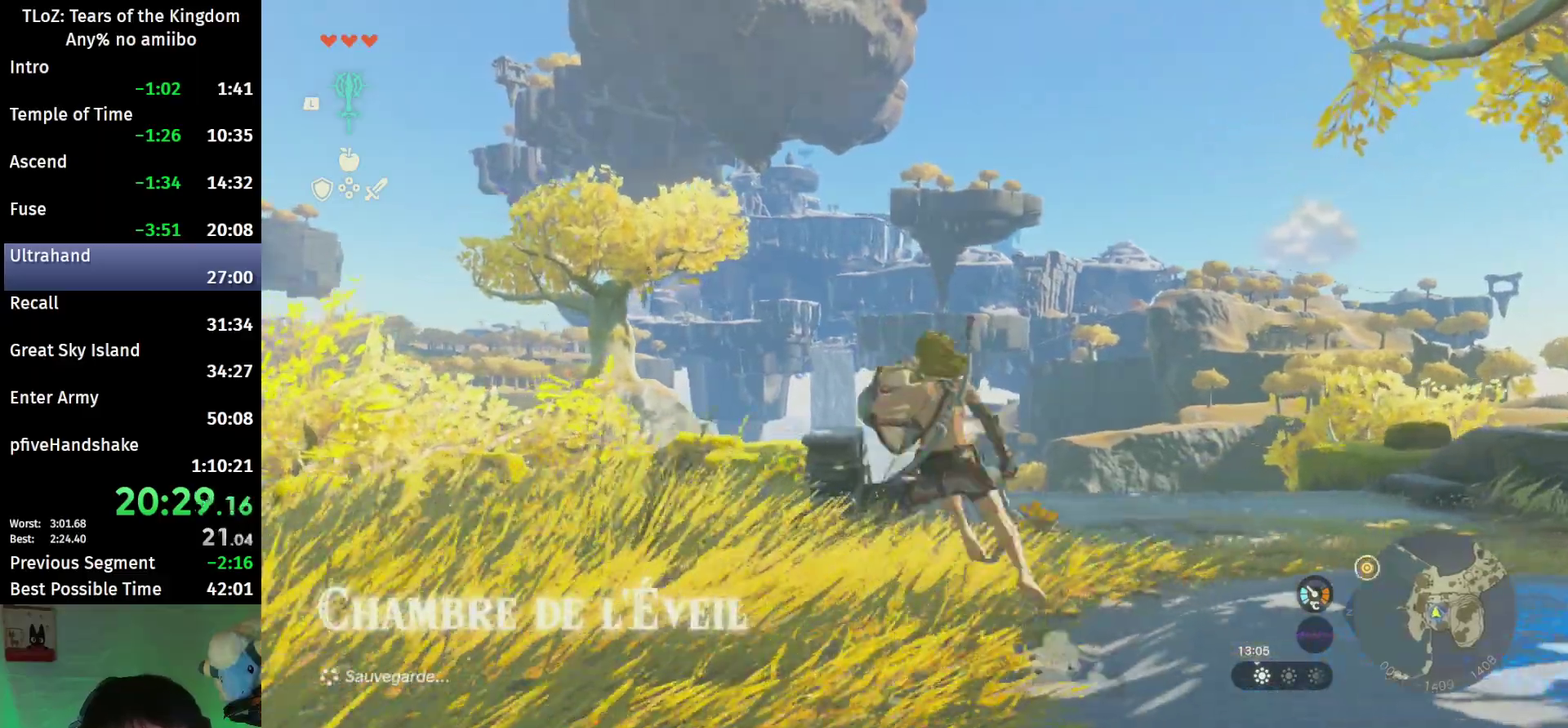
{"buttons": ["L2"], "left_stick": "left", "right_stick": "center", "events": [[67, "X", "up"], [133, "X", "down"], [200, "X", "up"], [267, "X", "down"], [333, "X", "up"], [400, "X", "down"], [467, "X", "up"]]}
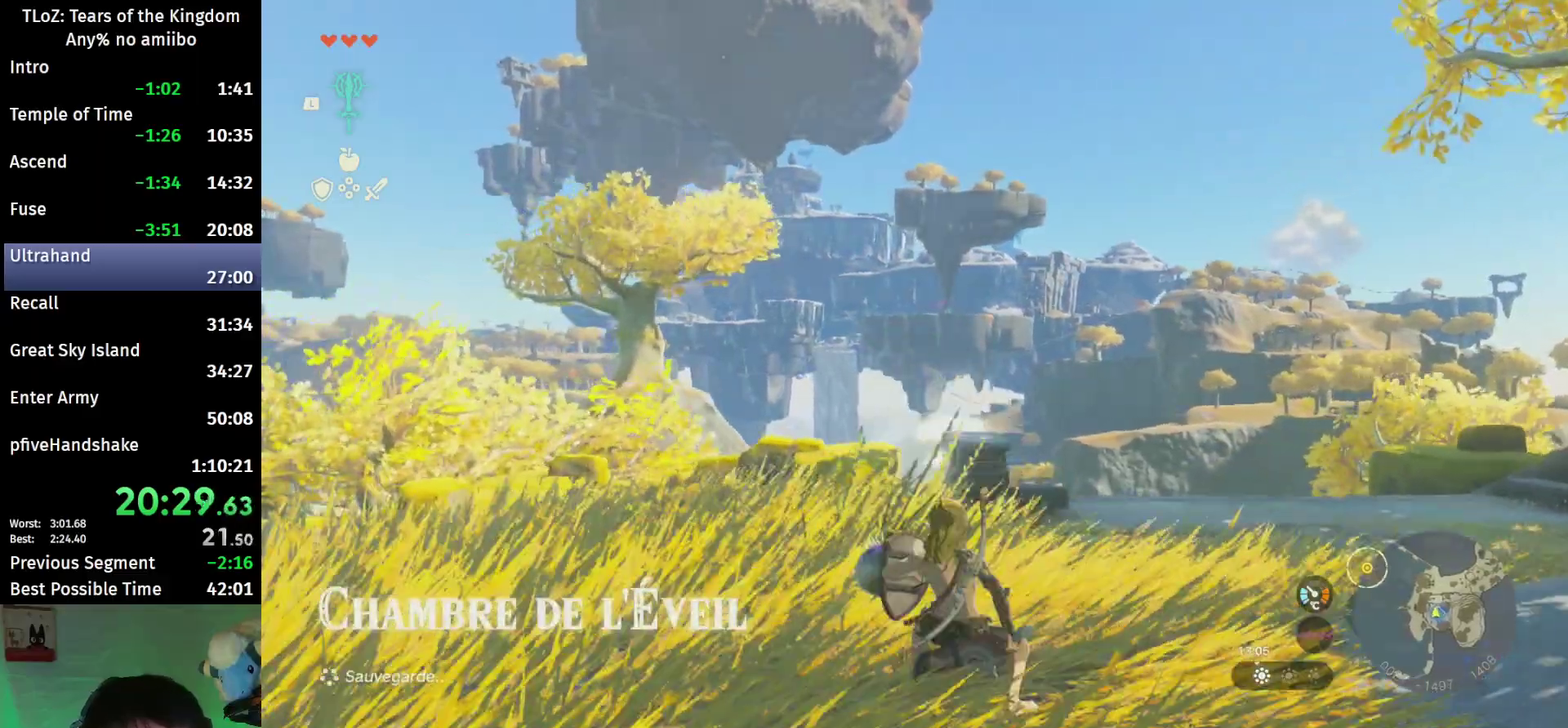
{"buttons": ["X", "L2"], "left_stick": "left", "right_stick": "center", "events": [[33, "X", "down"], [100, "X", "up"], [200, "X", "down"], [300, "X", "up"], [367, "X", "down"], [433, "X", "up"], [500, "X", "down"]]}
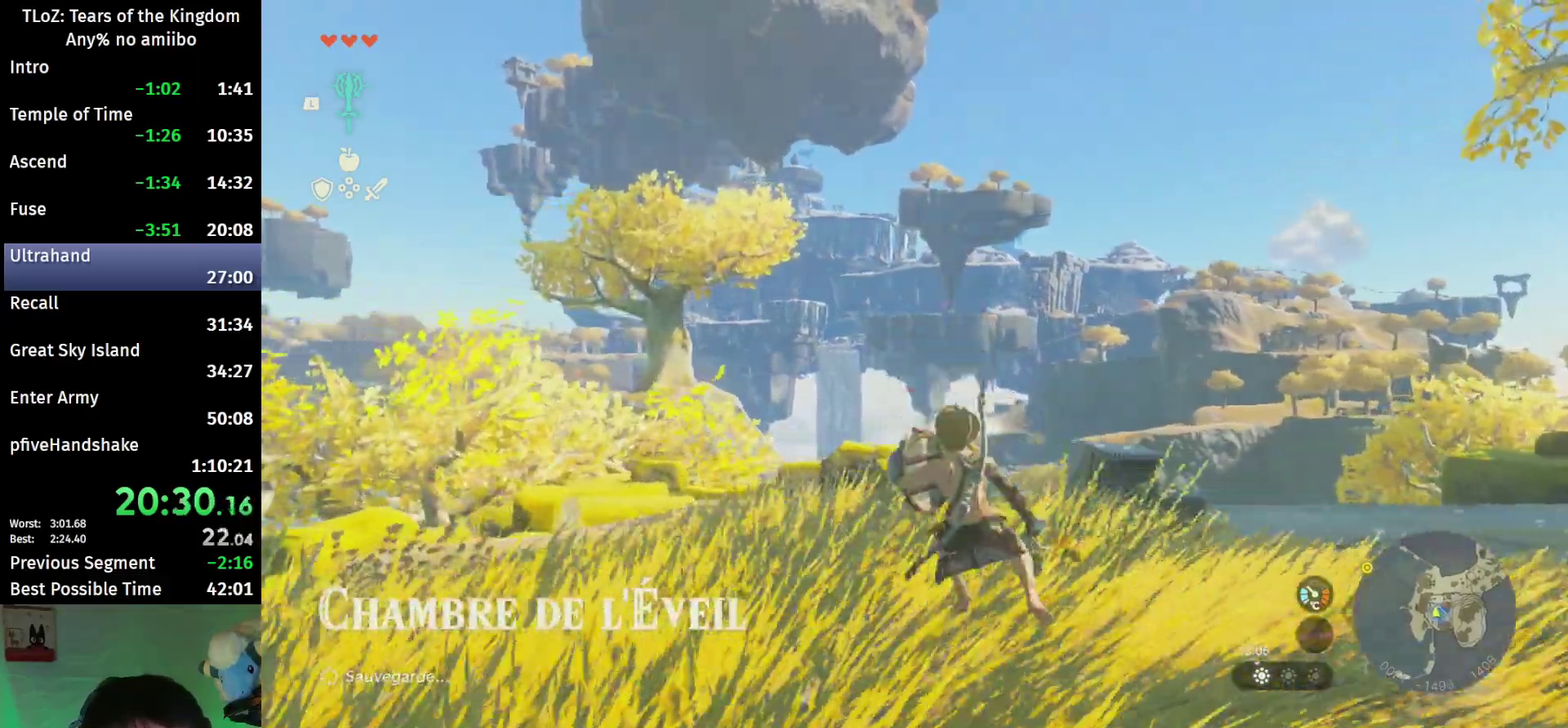
{"buttons": ["L2"], "left_stick": "center", "right_stick": "left", "events": [[100, "X", "up"], [133, "X", "down"], [200, "X", "up"], [300, "left_stick", "center"], [467, "right_stick", "left"]]}
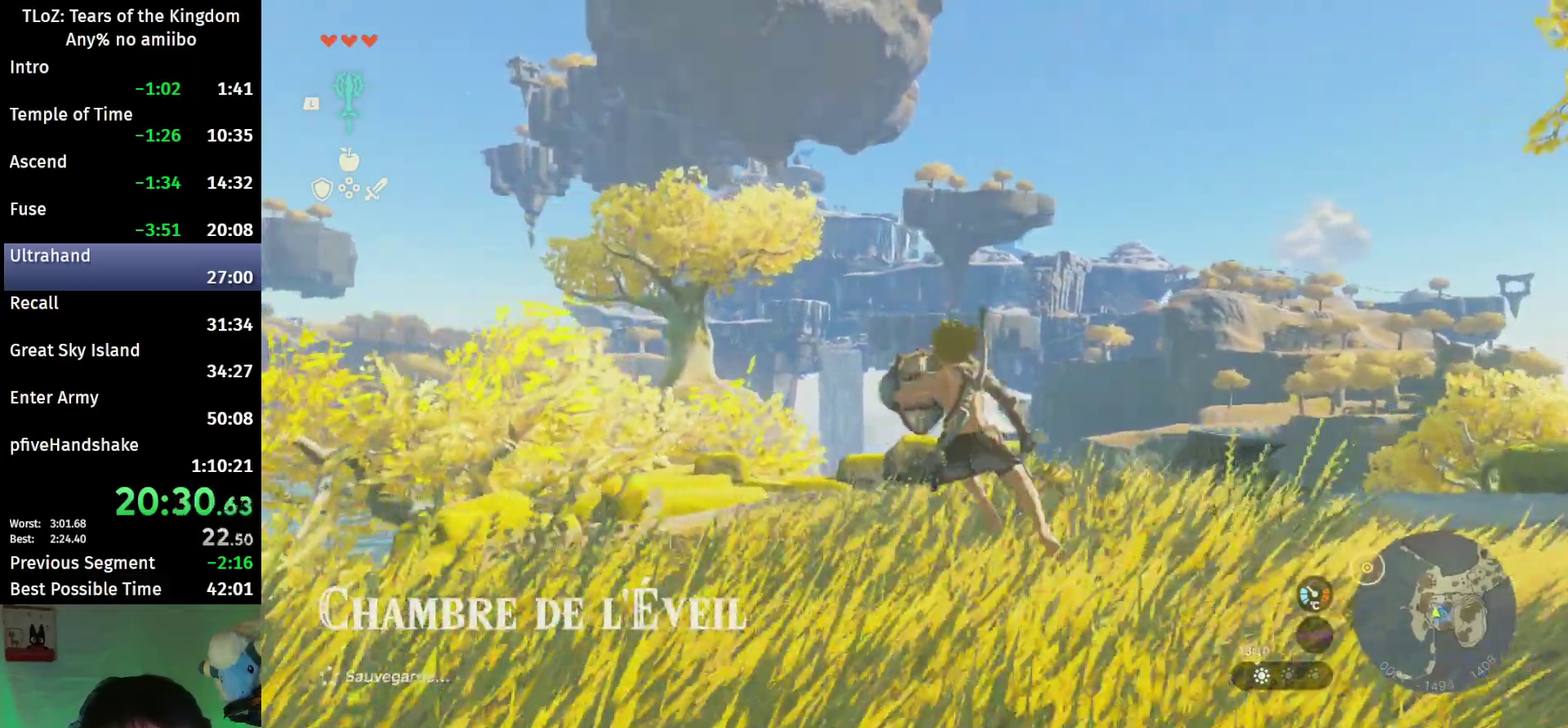
{"buttons": ["L2"], "left_stick": "center", "right_stick": "left", "events": [[33, "A", "down"], [200, "A", "up"], [267, "A", "down"], [500, "A", "up"]]}
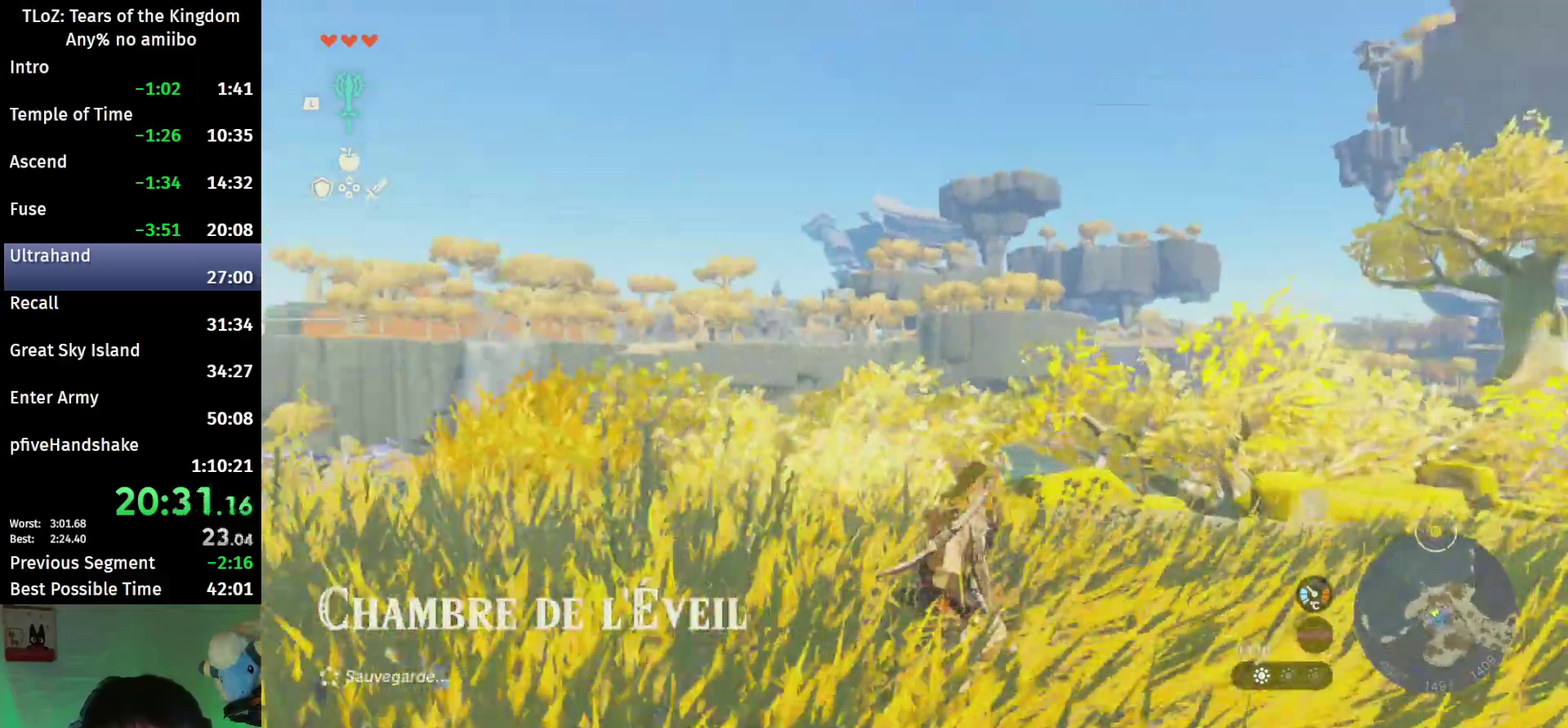
{"buttons": ["L2"], "left_stick": "center", "right_stick": "center", "events": [[67, "A", "down"], [67, "right_stick", "center"], [167, "A", "up"], [233, "A", "down"], [267, "A", "up"]]}
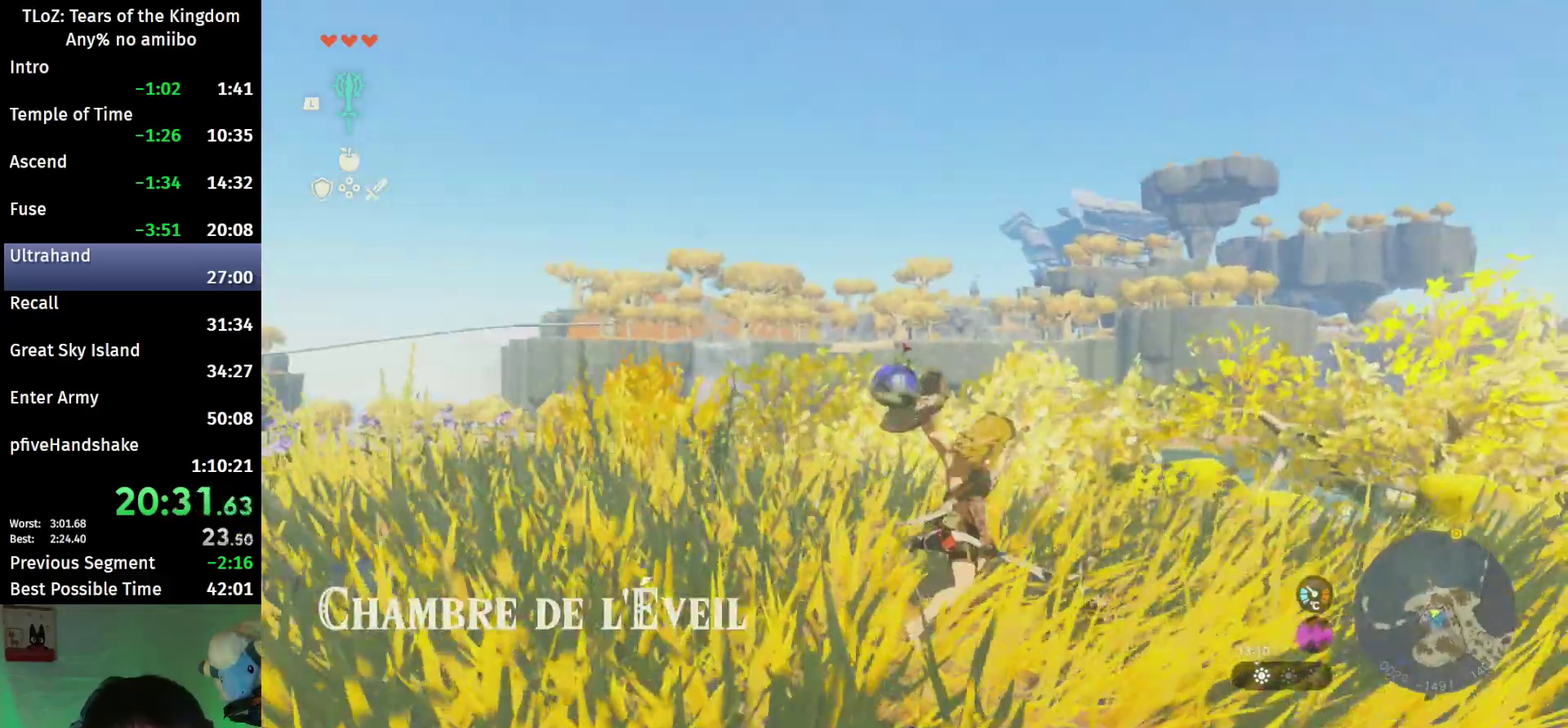
{"buttons": ["L2", "R1"], "left_stick": "center", "right_stick": "center", "events": [[33, "A", "down"], [33, "right_stick", "right"], [100, "A", "up"], [100, "right_stick", "center"], [367, "R1", "down"]]}
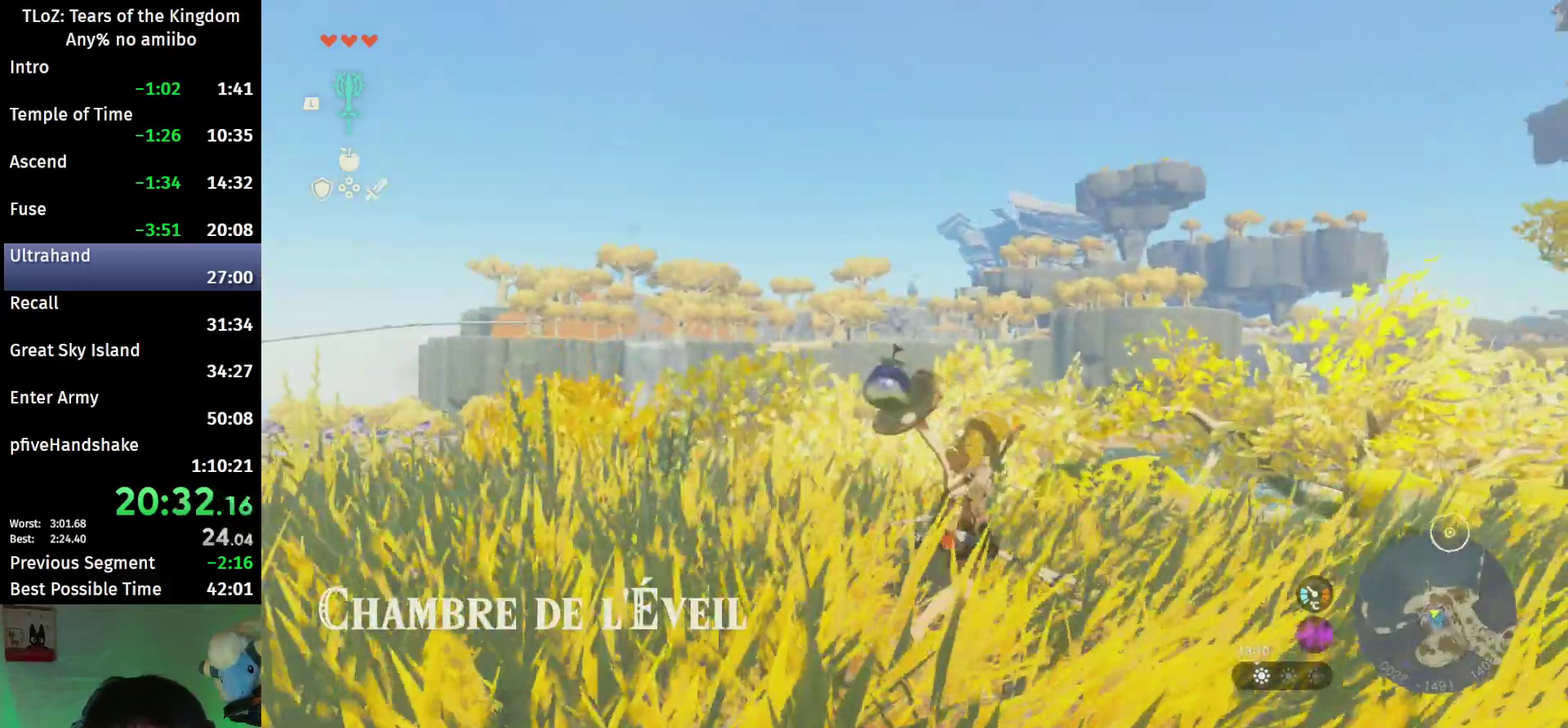
{"buttons": ["L2", "R1"], "left_stick": "center", "right_stick": "center"}
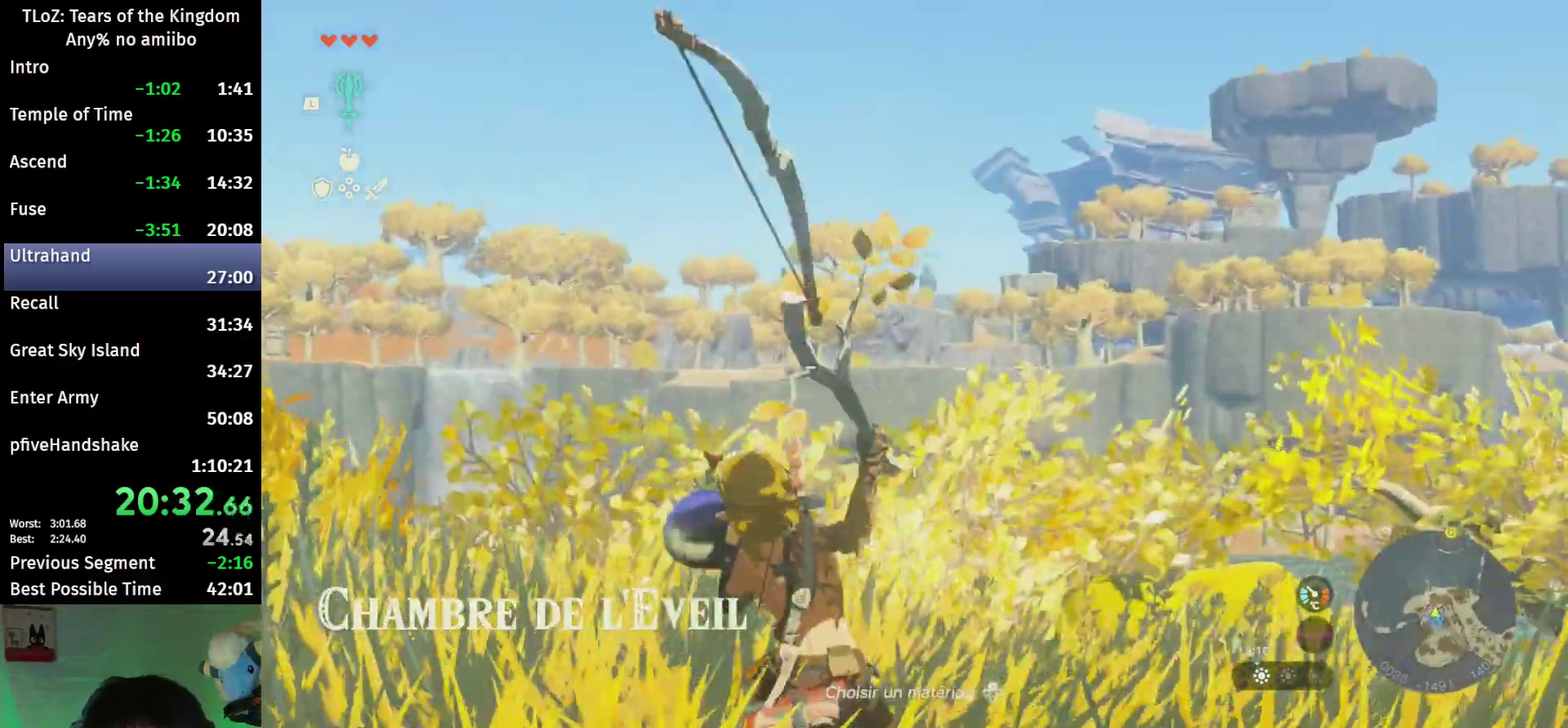
{"buttons": ["L2"], "left_stick": "center", "right_stick": "center", "events": [[400, "B", "down"], [500, "B", "up"], [500, "R1", "up"]]}
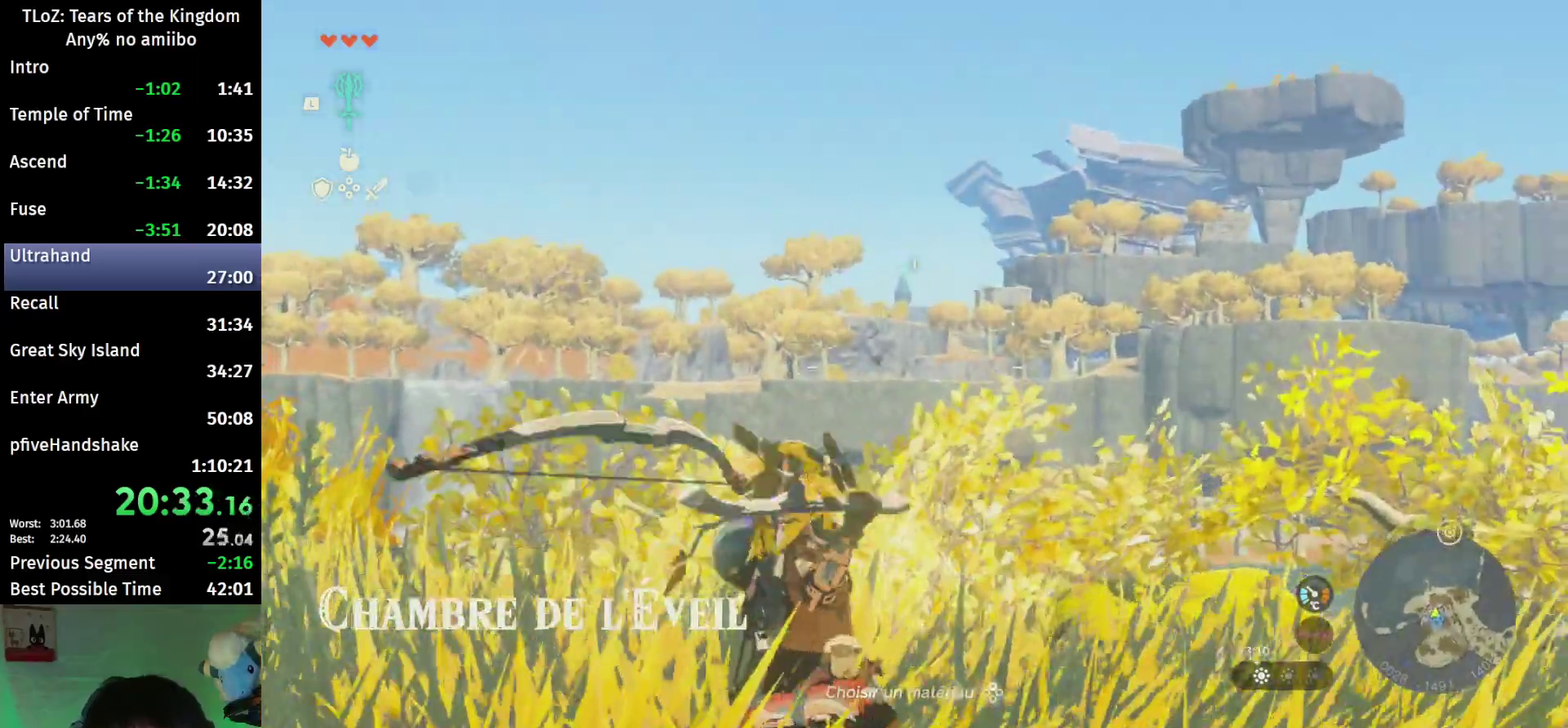
{"buttons": ["L2"], "left_stick": "center", "right_stick": "right", "events": [[133, "A", "down"], [133, "right_stick", "right"], [500, "A", "up"]]}
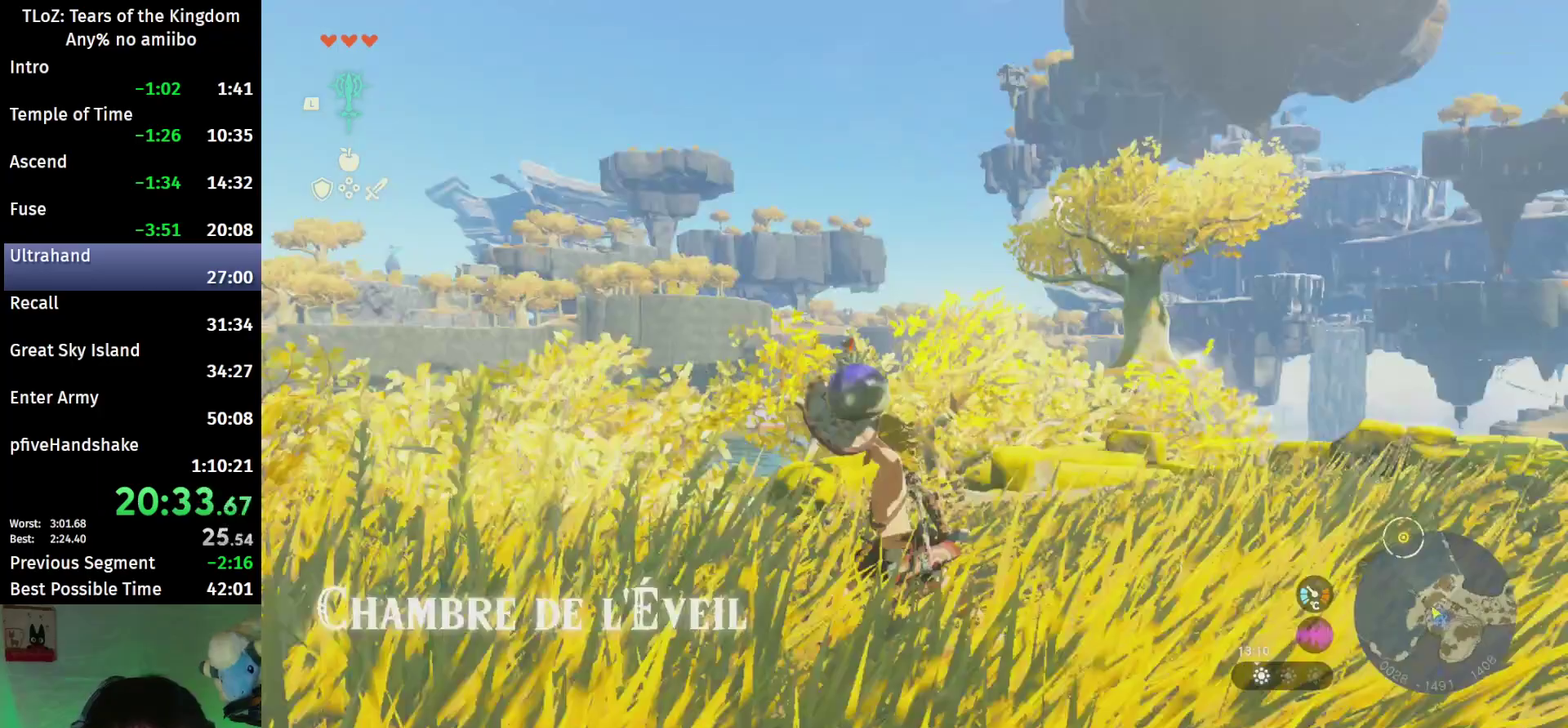
{"buttons": ["L2"], "left_stick": "left", "right_stick": "center", "events": [[300, "right_stick", "center"], [467, "left_stick", "left"]]}
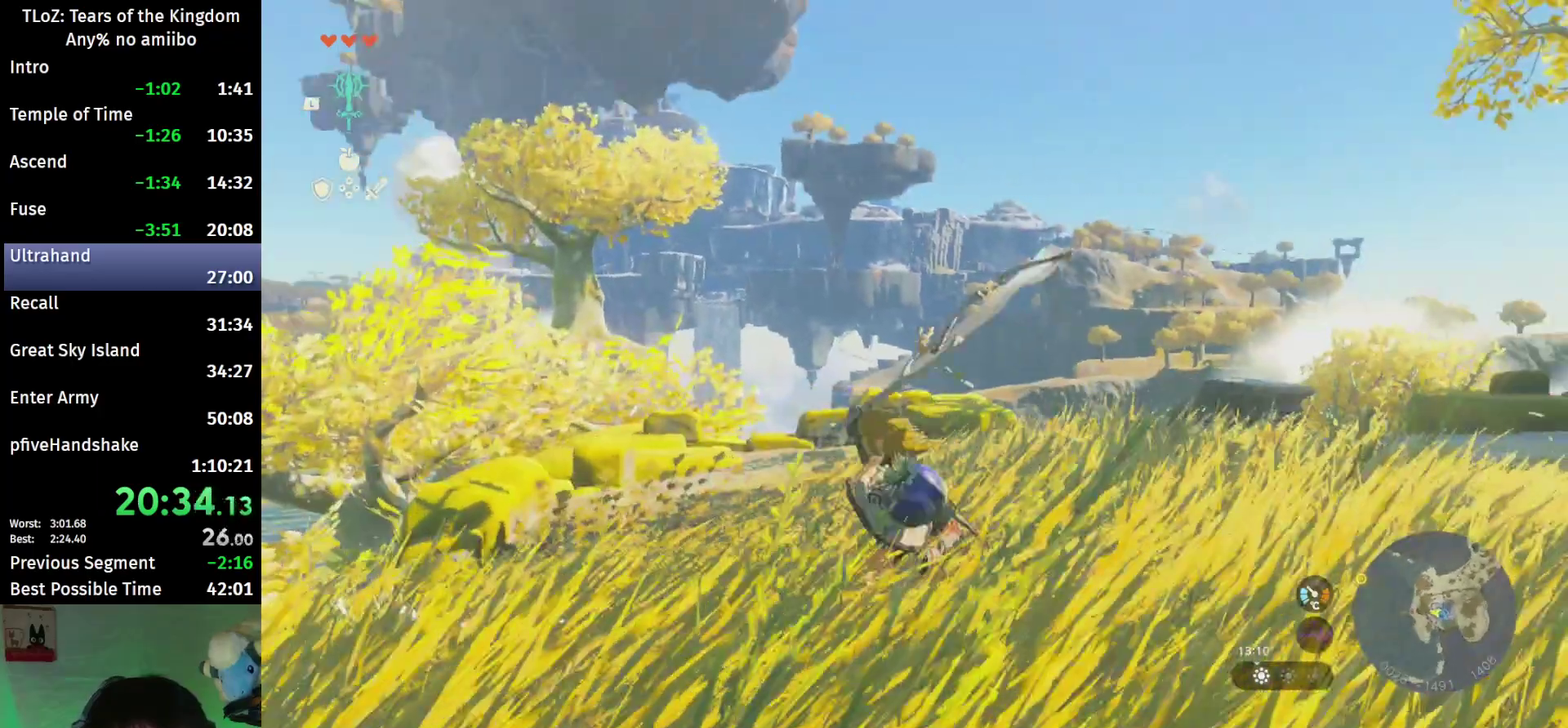
{"buttons": ["L2"], "left_stick": "center", "right_stick": "right", "events": [[33, "A", "down"], [33, "X", "down"], [100, "X", "up"], [133, "left_stick", "center"], [167, "A", "up"], [233, "right_stick", "right"]]}
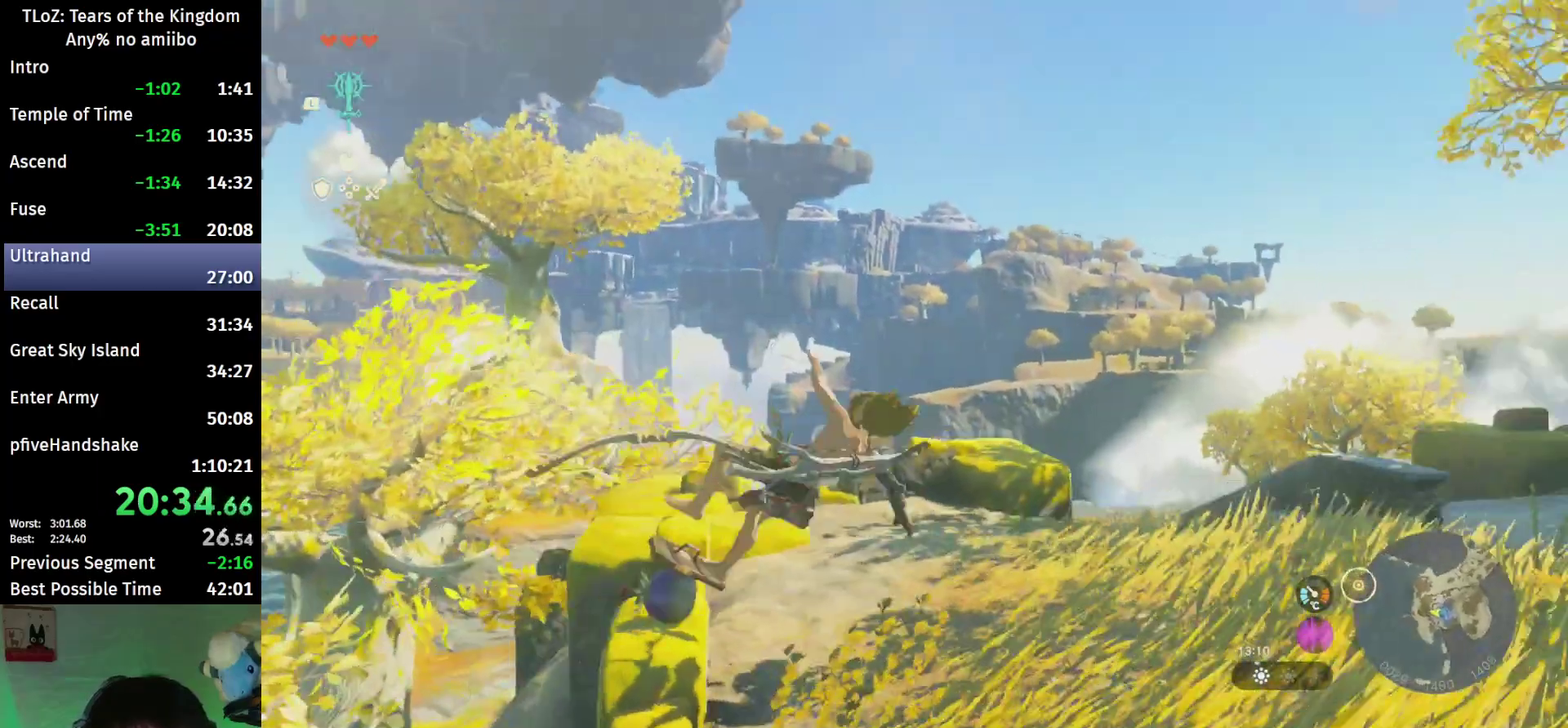
{"buttons": ["B", "L2"], "left_stick": "center", "right_stick": "right", "events": [[433, "B", "down"]]}
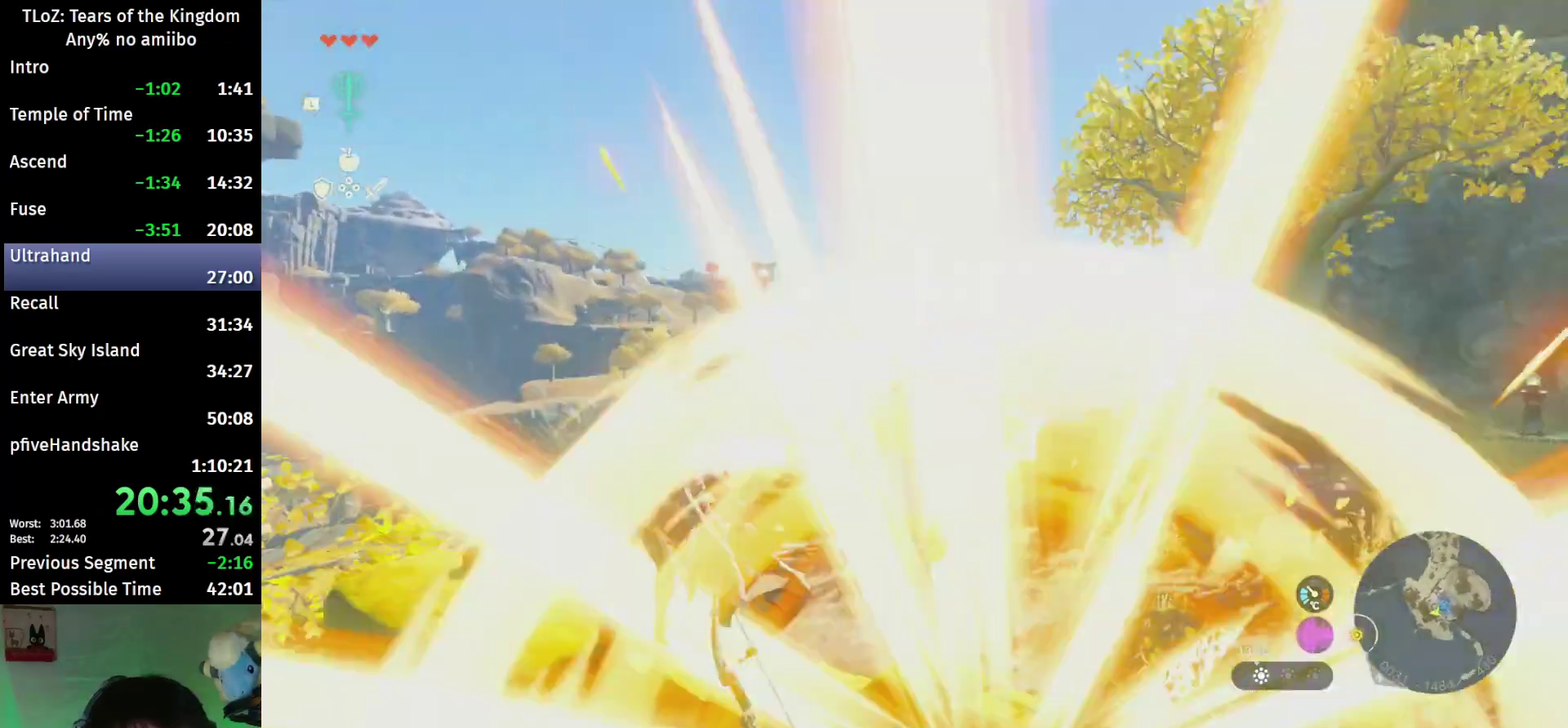
{"buttons": ["L2", "R2"], "left_stick": "center", "right_stick": "up-right"}
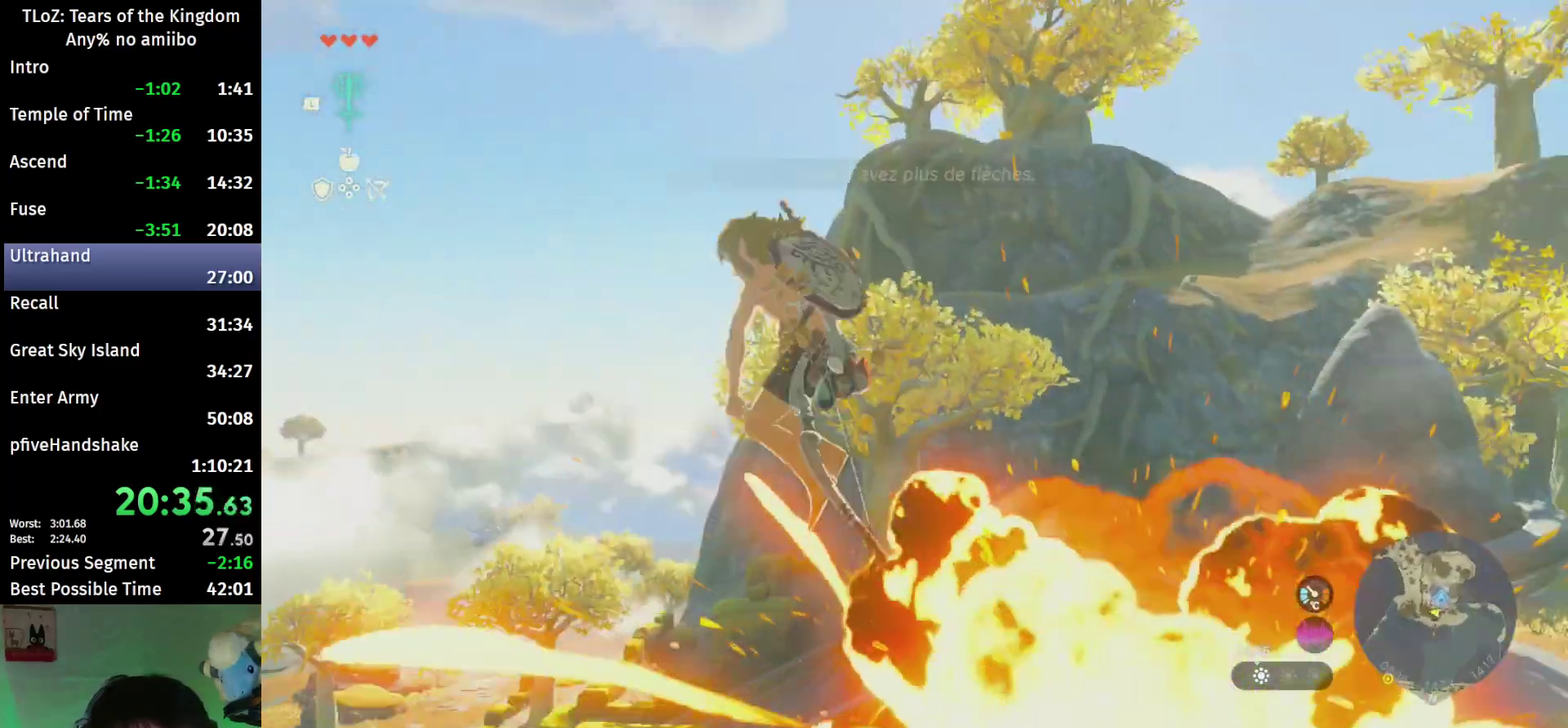
{"buttons": ["L2", "R2"], "left_stick": "center", "right_stick": "up"}
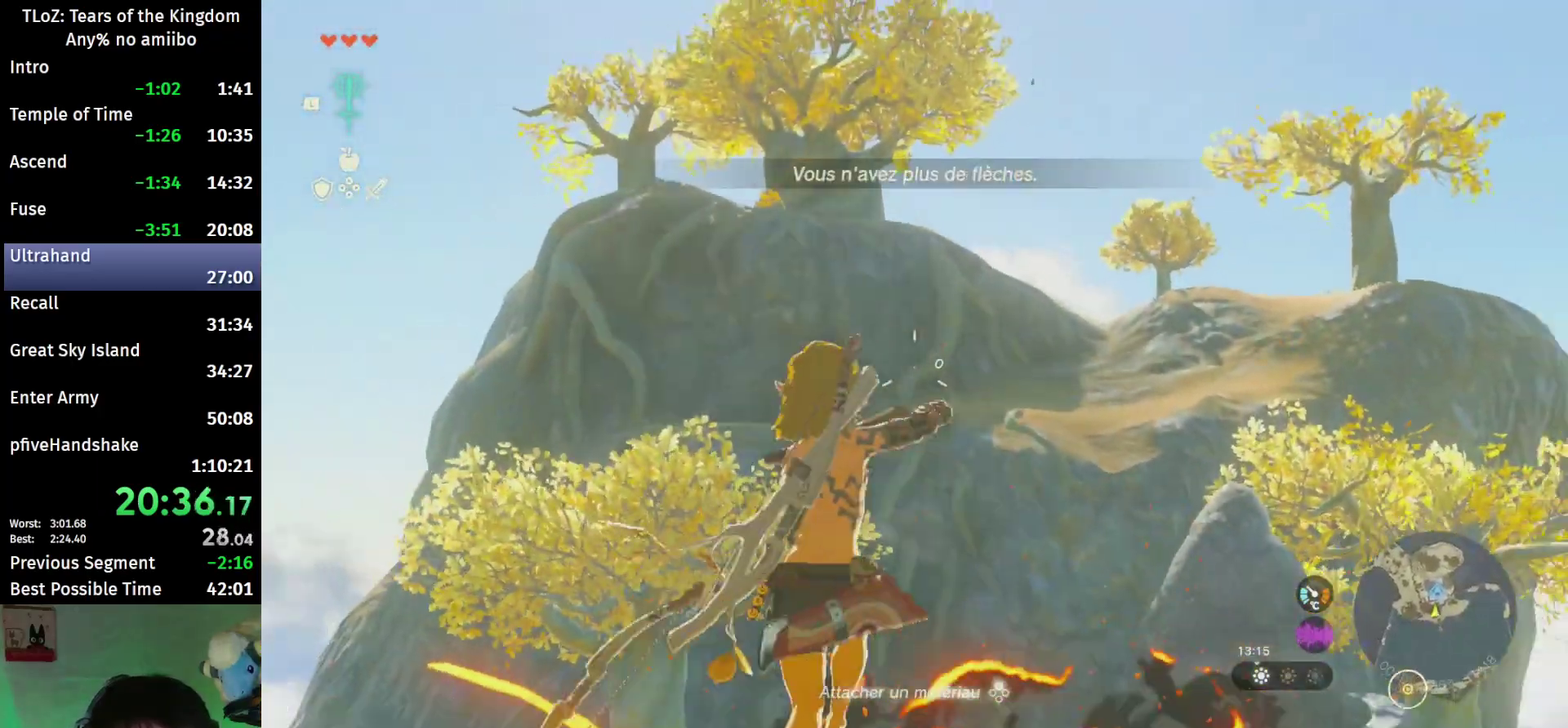
{"buttons": ["L2", "R2"], "left_stick": "center", "right_stick": "center", "events": [[300, "R2", "up"], [300, "Y", "down"], [333, "right_stick", "center"], [467, "R2", "down"], [467, "Y", "up"]]}
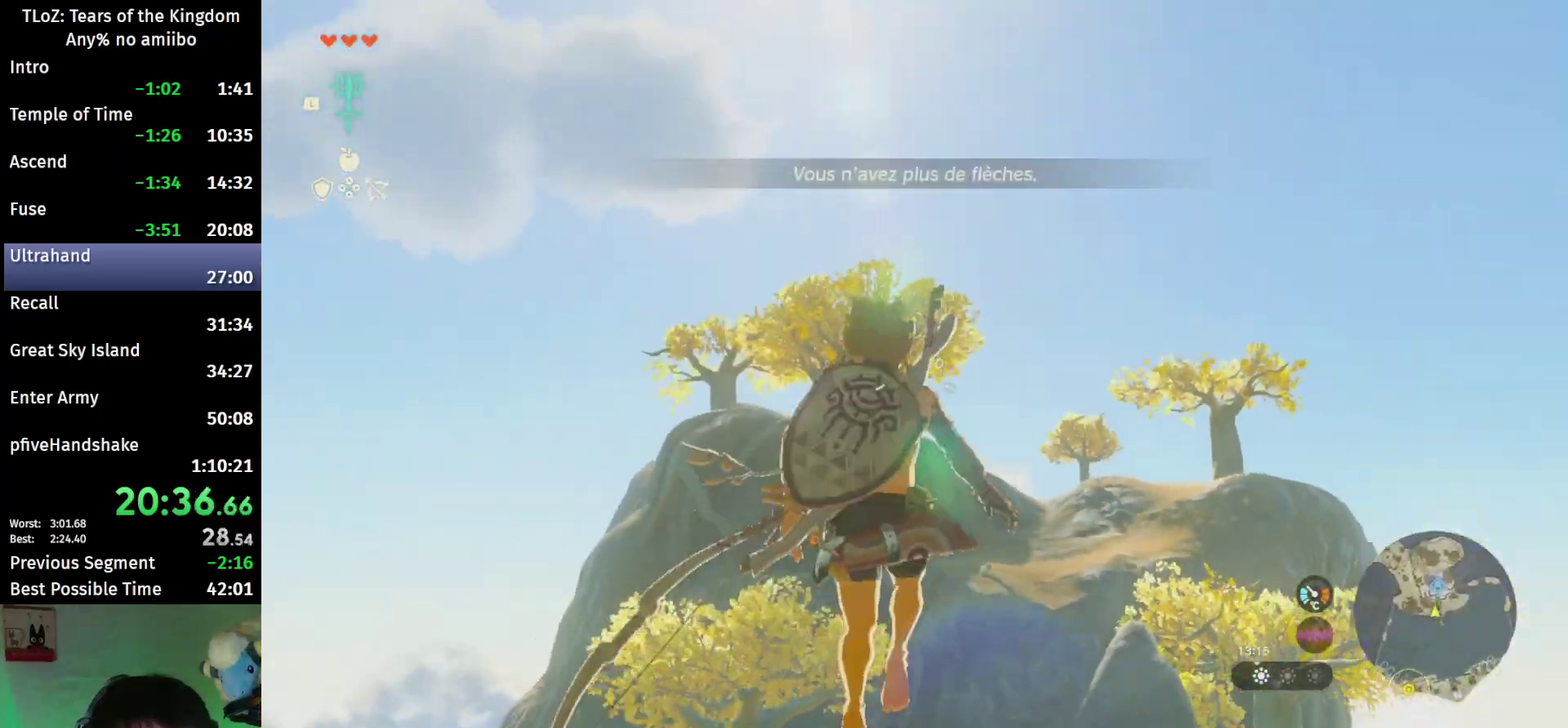
{"buttons": ["L2", "R2"], "left_stick": "center", "right_stick": "center", "events": [[233, "R2", "up"], [233, "Y", "down"], [367, "R2", "down"], [367, "Y", "up"]]}
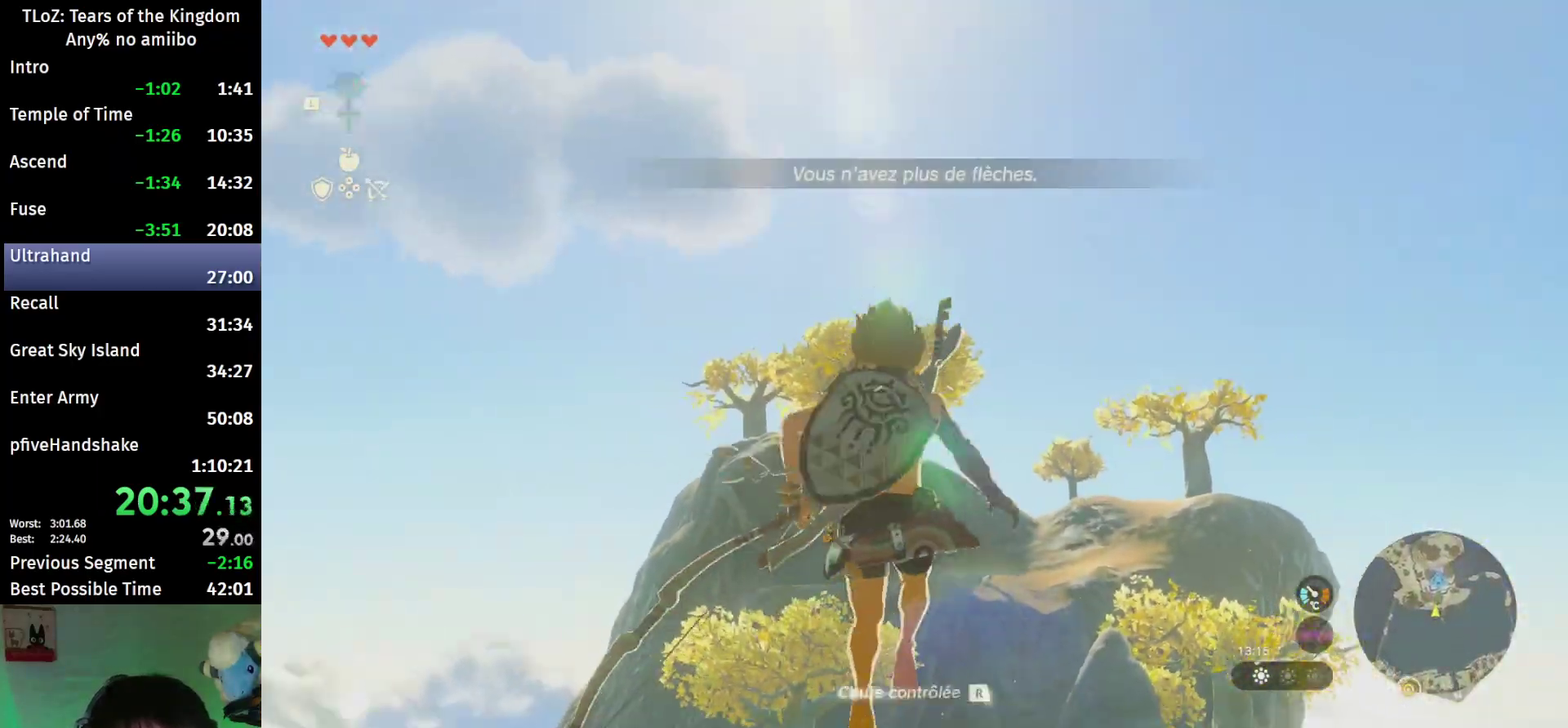
{"buttons": ["L2", "R2"], "left_stick": "center", "right_stick": "center", "events": [[133, "R2", "up"], [133, "Y", "down"], [333, "R2", "down"], [333, "Y", "up"]]}